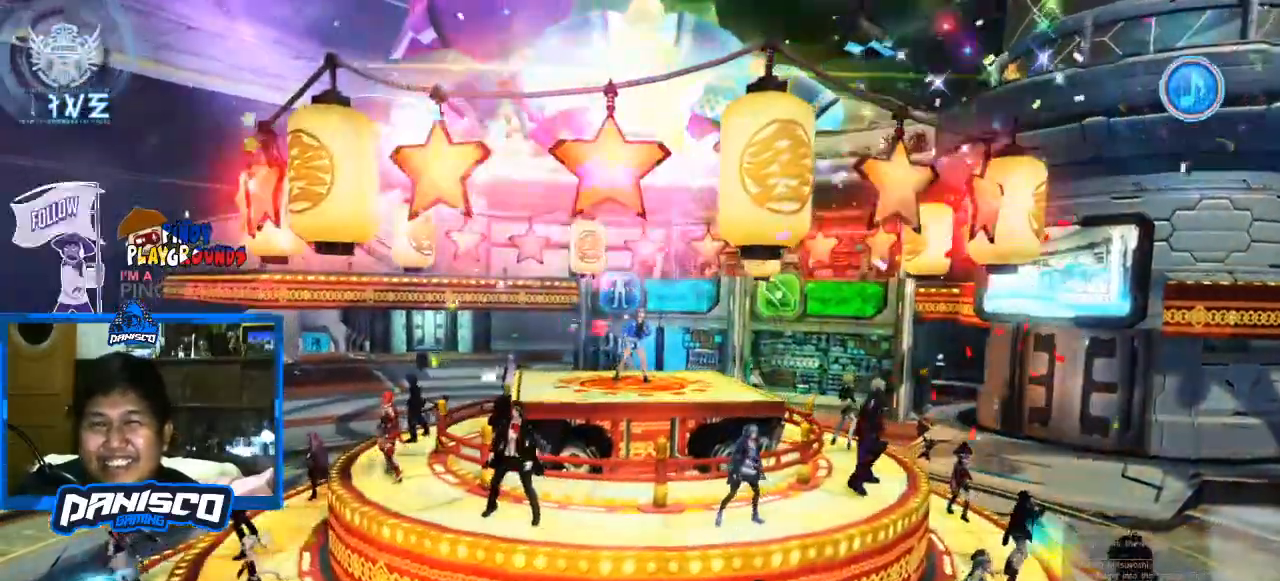
Gameplay with keyboard and mouse; each line is a JSON object with the keys and mouse buttons held at the frame after it. "events" lists presses ("down") and releases ("up") of "1", "2", "3", "4", "5", "a", "alt", "c", "caps_lock", "ctrl", "d", "e", "f", "g", "q", "r", "s", "shift", "space", "t", "tab", "v", "w", "x", "z", "mouse_left", "mouse_wheel" and "mouse_right" between this image and that frame as [ms after this image, input, new state], when the widget could be followed in between. "mouse_left", "mouse_wheel", "mouse_right" = the "left", "wheel", "right" buttons of the "mouse" list. No other keys are recorded. "wheel" means that the mouse wheel is clicked or scrolled. Not read: mouse_move.
{"keys": [], "mouse": [], "events": [[133, "mouse_left", "up"]]}
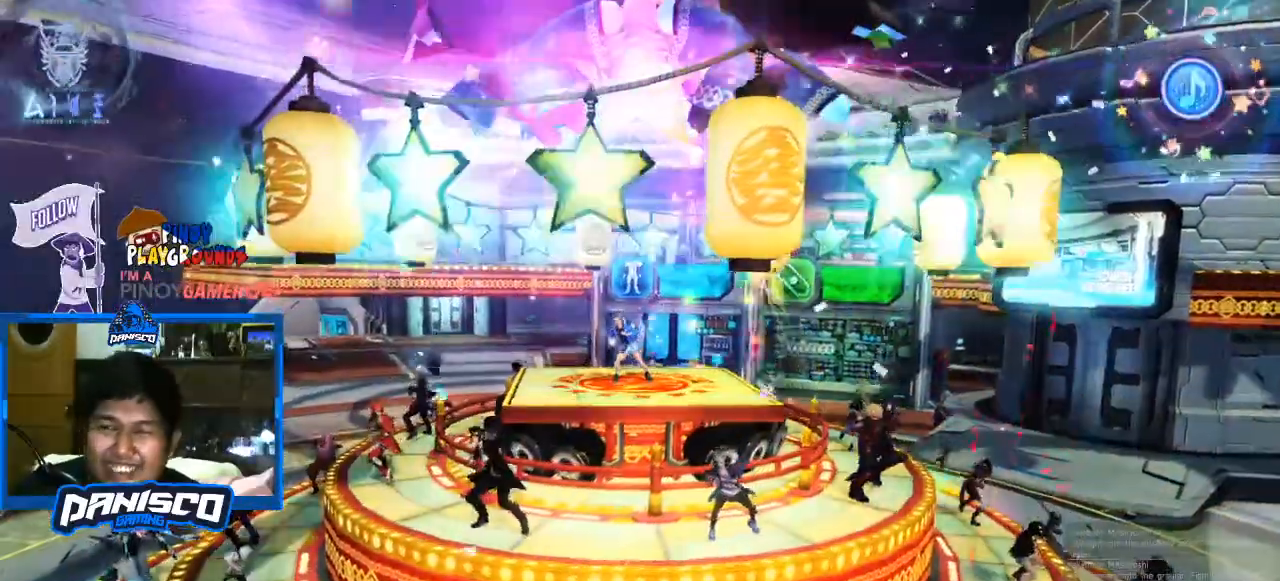
{"keys": [], "mouse": [], "events": []}
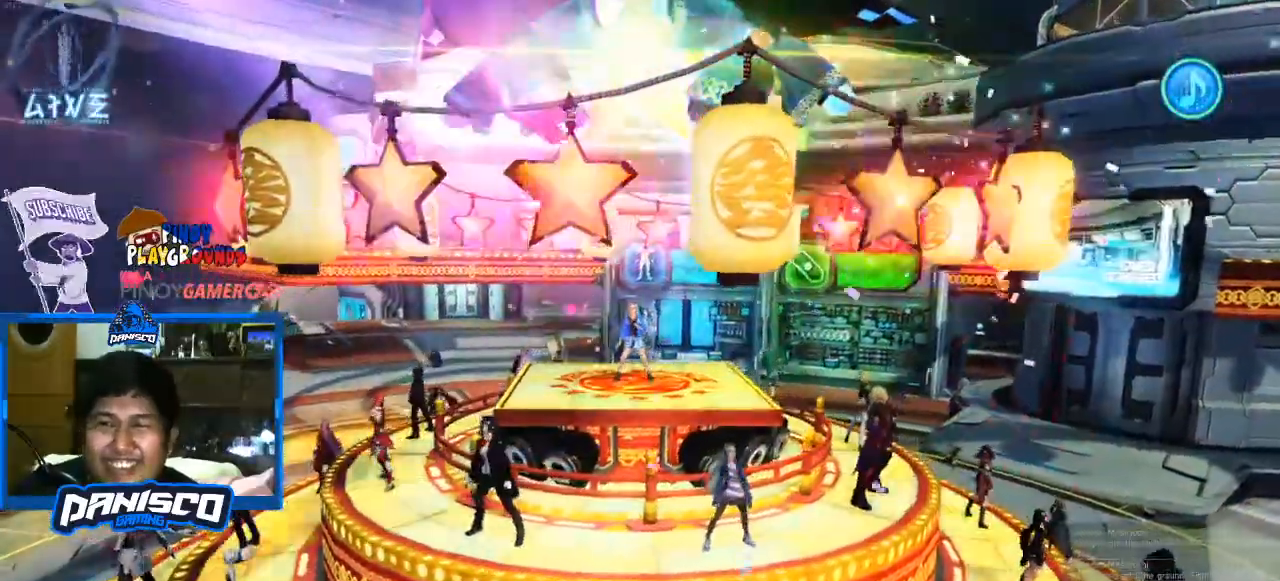
{"keys": [], "mouse": [], "events": []}
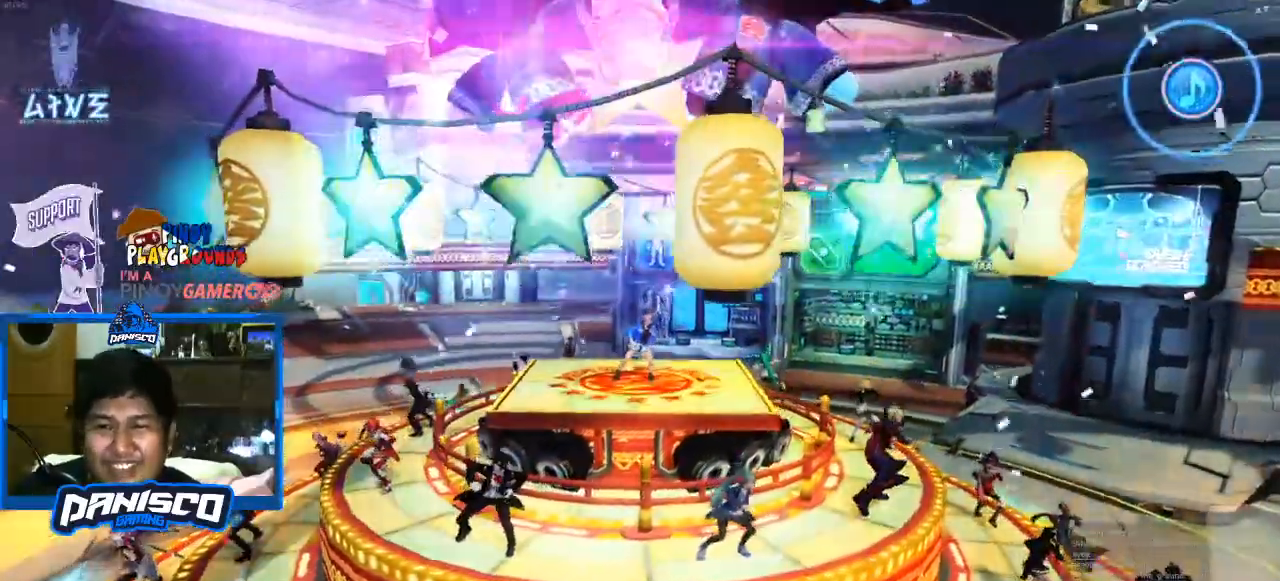
{"keys": [], "mouse": [], "events": []}
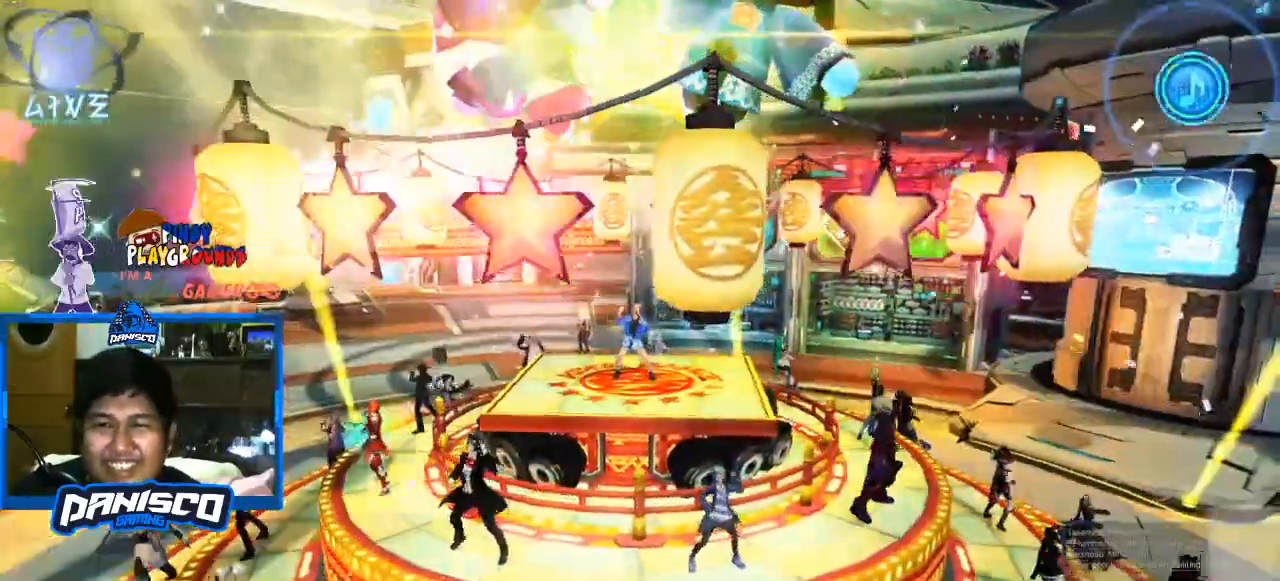
{"keys": [], "mouse": [], "events": [[333, "mouse_left", "down"], [467, "mouse_left", "up"]]}
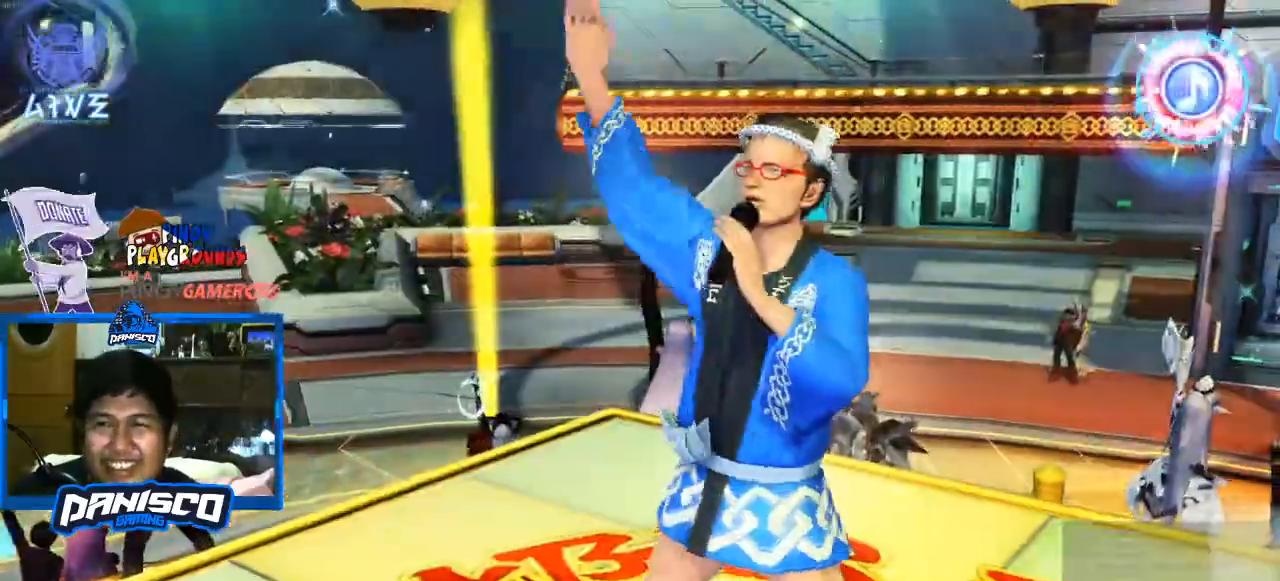
{"keys": [], "mouse": ["left"], "events": [[467, "mouse_left", "down"]]}
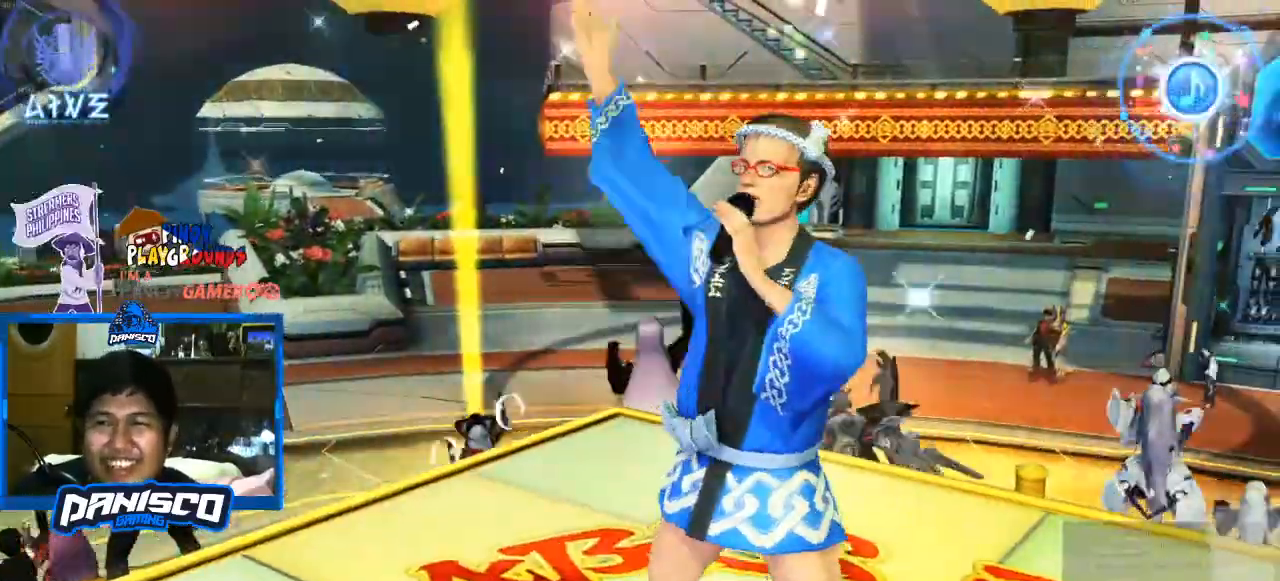
{"keys": [], "mouse": [], "events": [[133, "mouse_left", "up"]]}
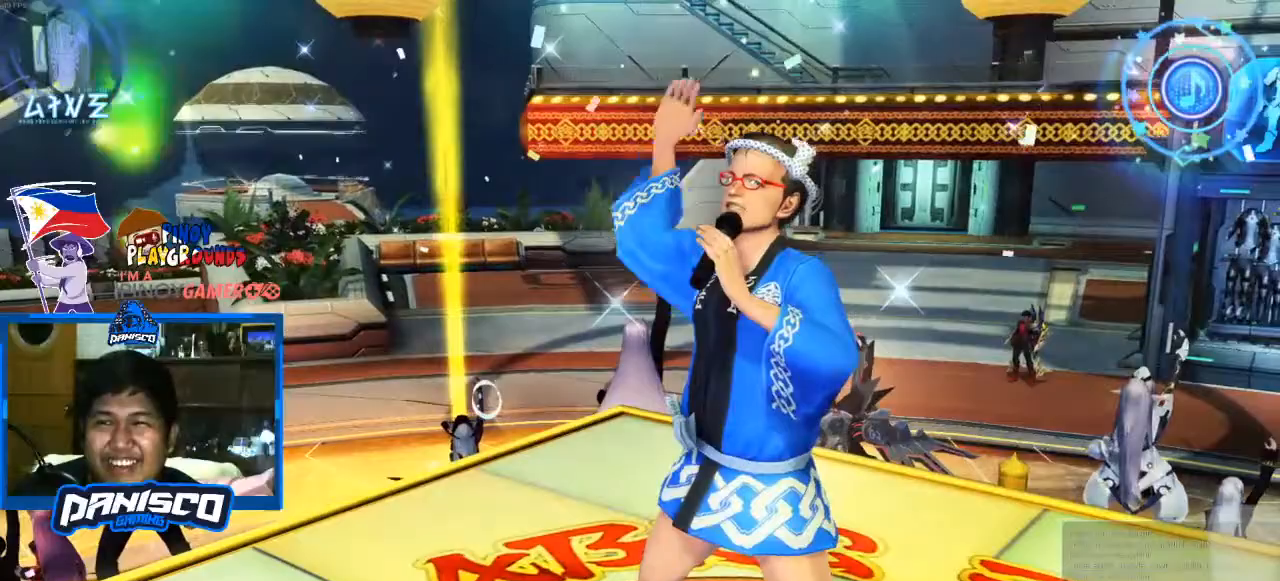
{"keys": [], "mouse": [], "events": [[100, "mouse_left", "down"], [233, "mouse_left", "up"]]}
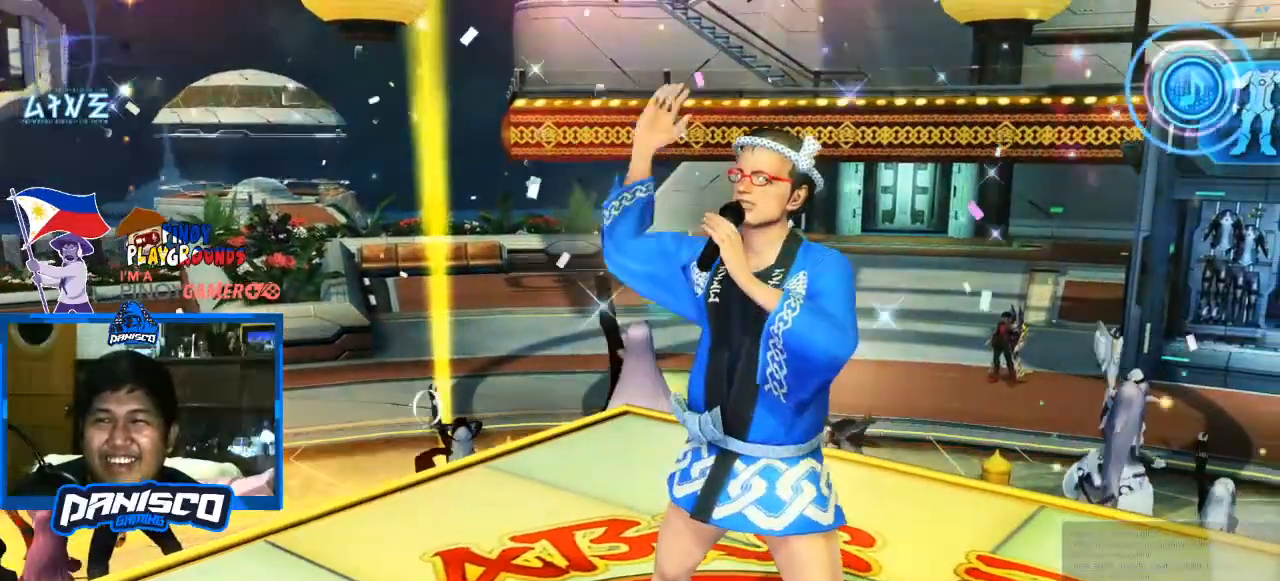
{"keys": [], "mouse": [], "events": [[100, "mouse_left", "down"], [233, "mouse_left", "up"]]}
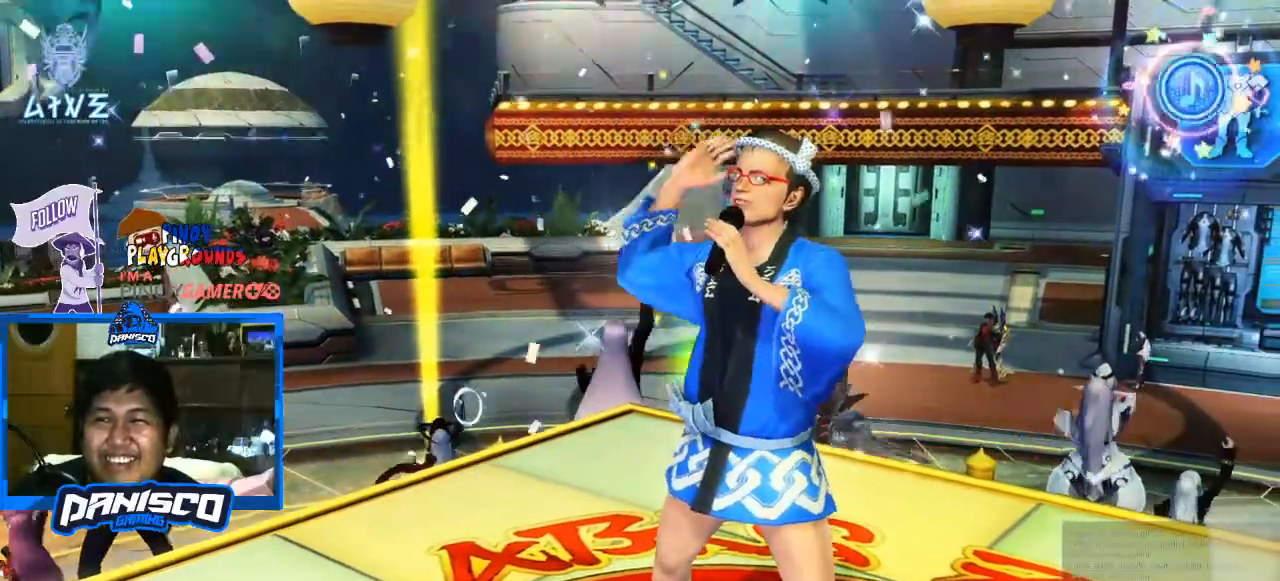
{"keys": [], "mouse": [], "events": [[67, "mouse_left", "down"], [167, "mouse_left", "up"]]}
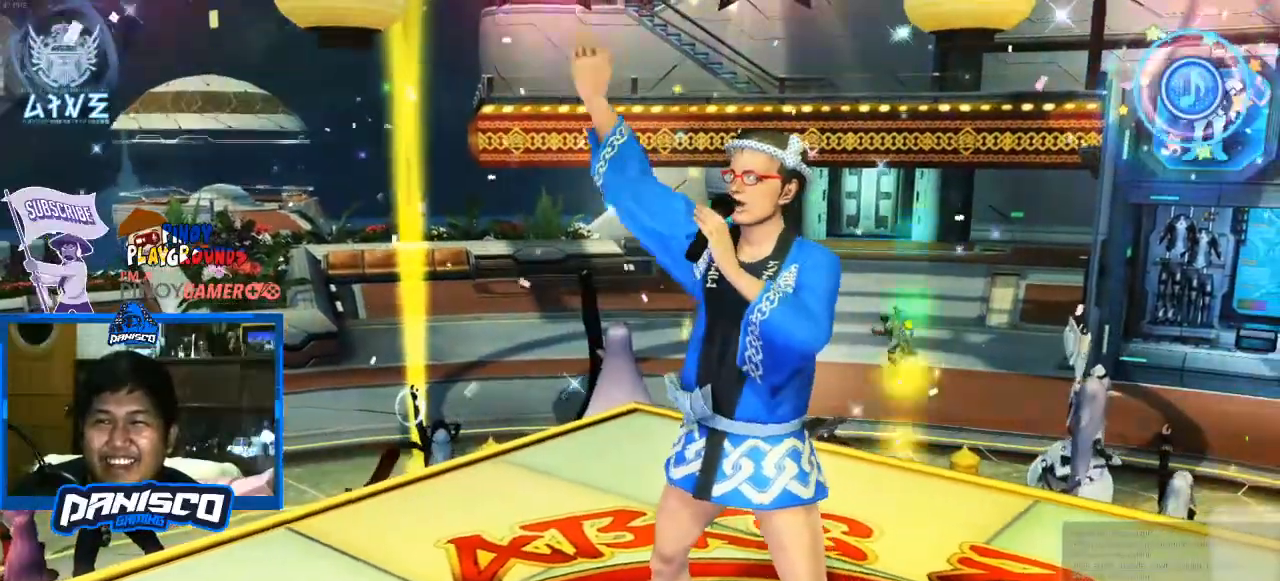
{"keys": [], "mouse": ["left"], "events": [[500, "mouse_left", "down"]]}
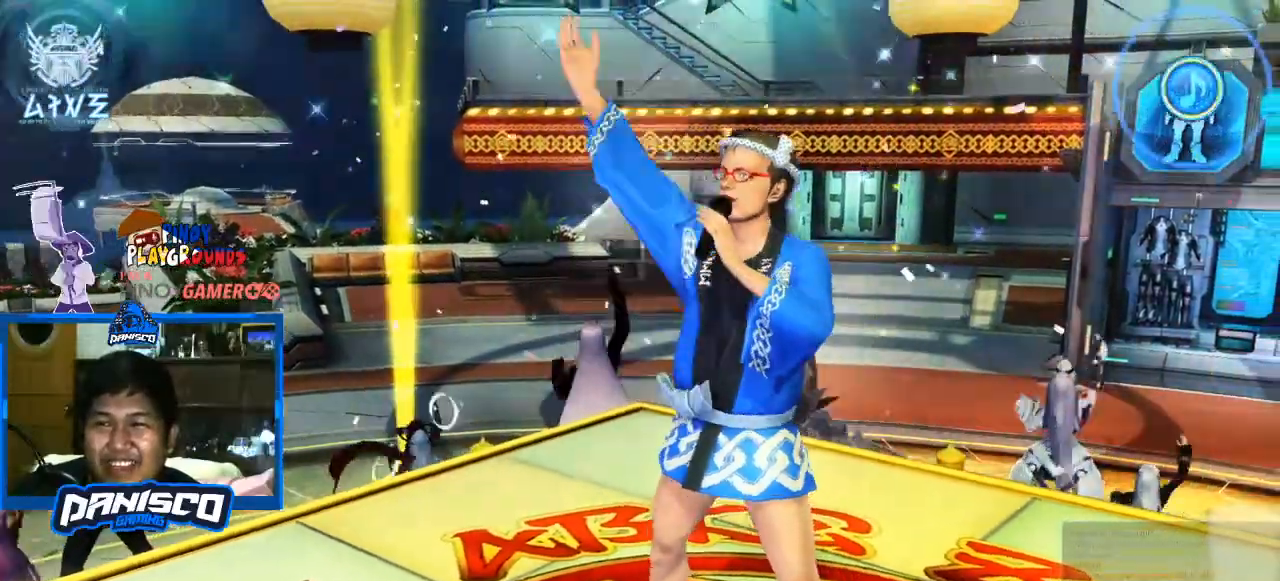
{"keys": [], "mouse": [], "events": [[167, "mouse_left", "up"]]}
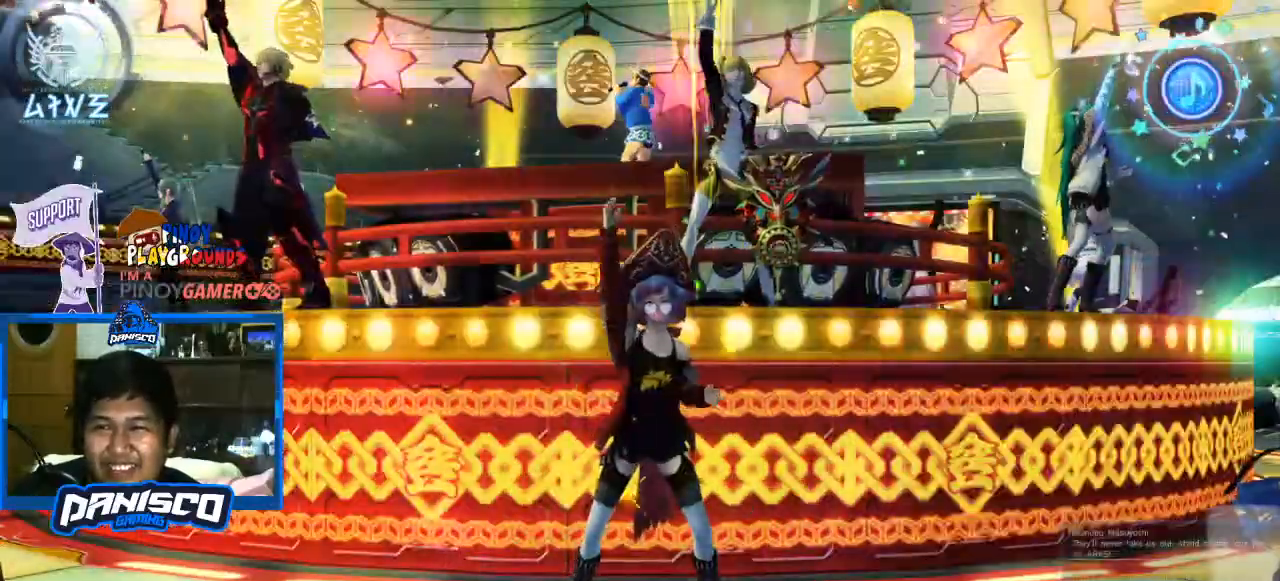
{"keys": [], "mouse": [], "events": [[300, "mouse_left", "down"], [433, "mouse_left", "up"]]}
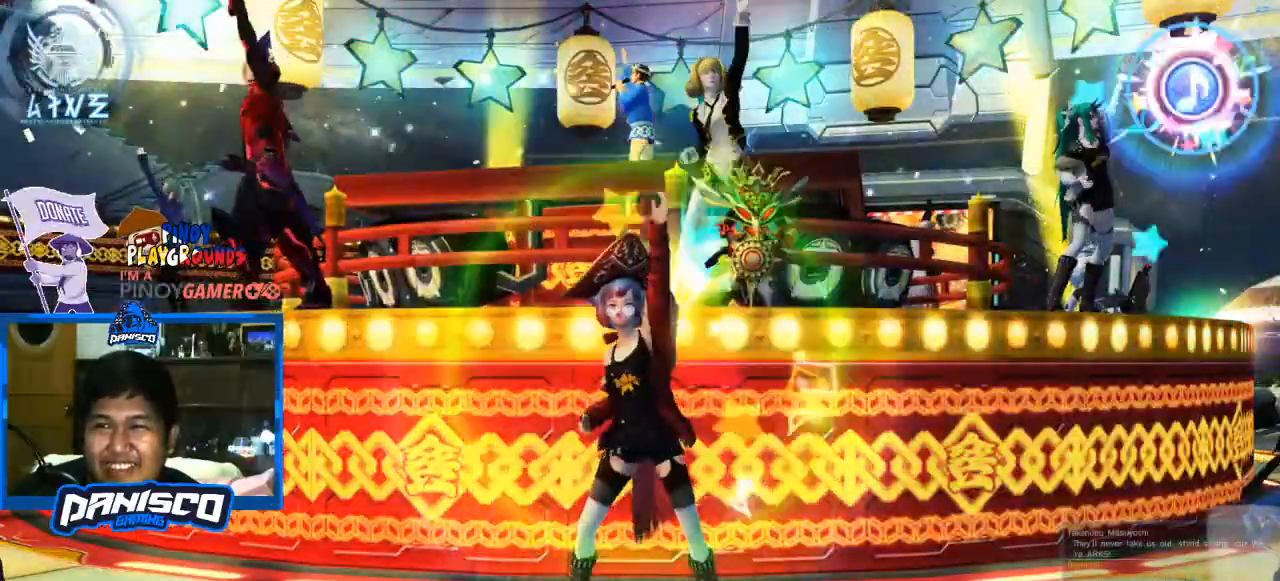
{"keys": [], "mouse": [], "events": []}
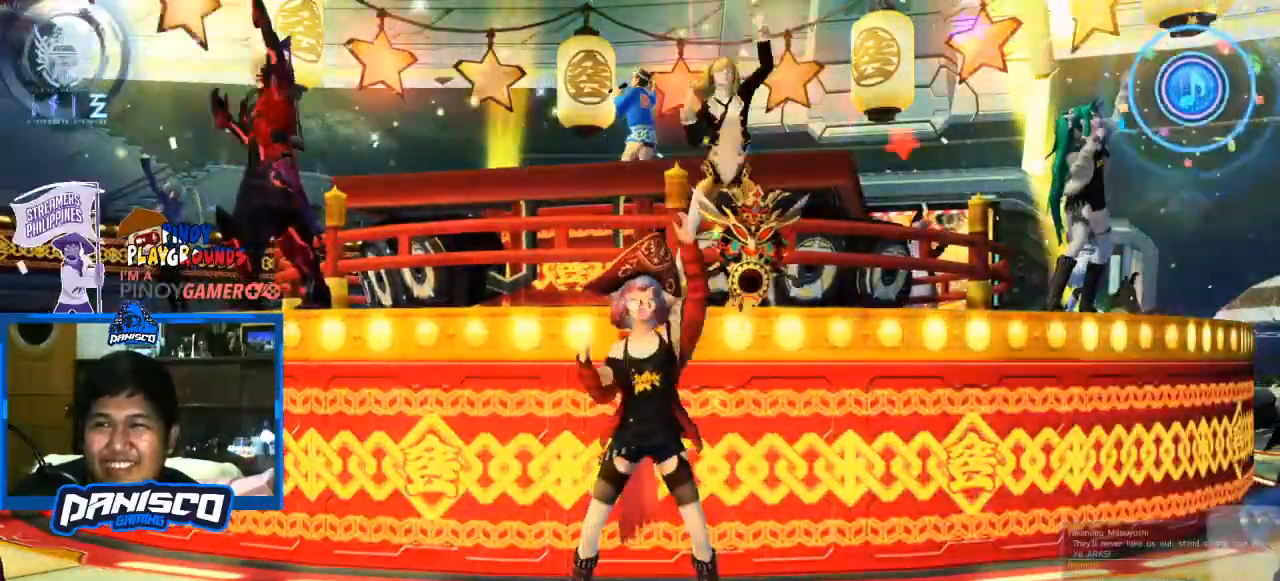
{"keys": [], "mouse": ["left"], "events": [[67, "mouse_left", "down"], [200, "mouse_left", "up"], [467, "mouse_left", "down"]]}
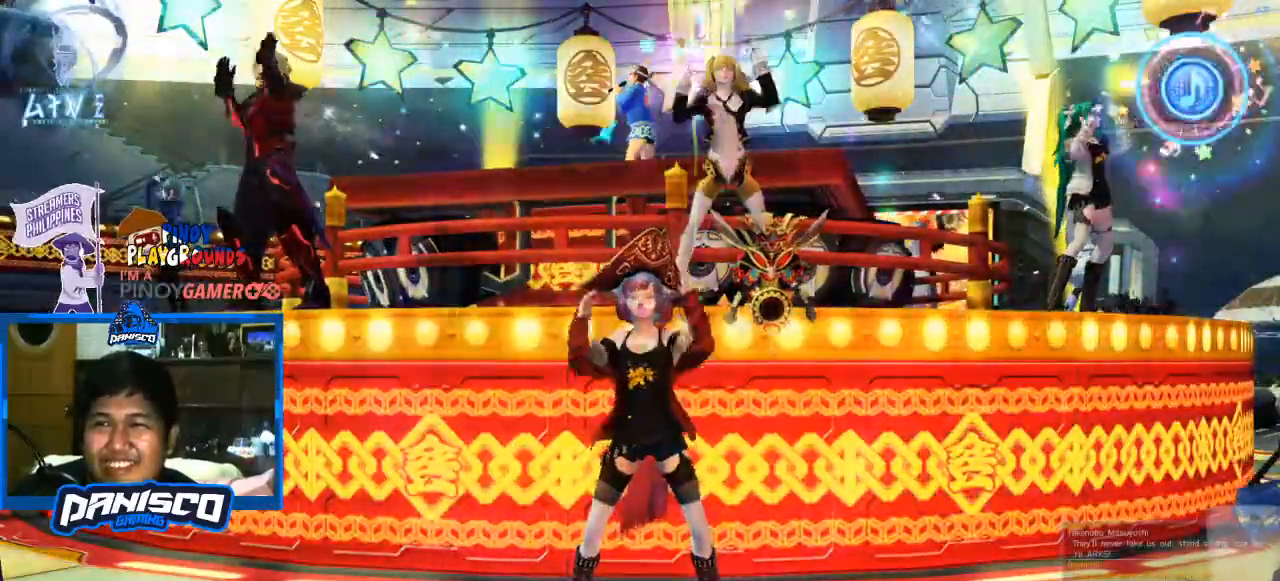
{"keys": [], "mouse": ["left"], "events": [[133, "mouse_left", "up"], [367, "mouse_left", "down"]]}
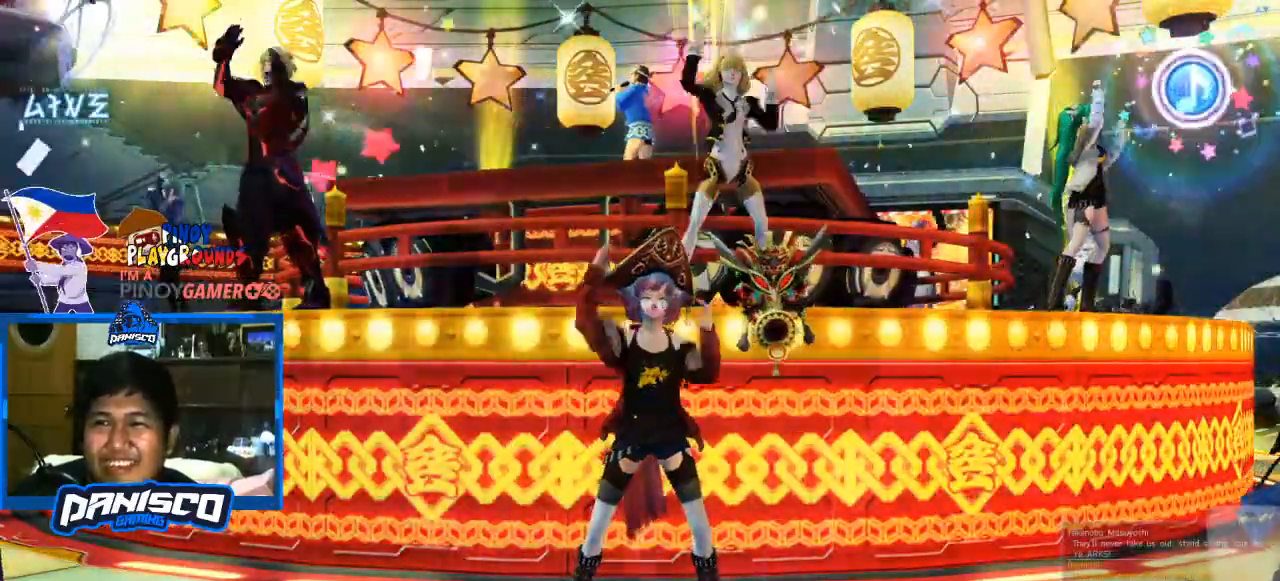
{"keys": [], "mouse": [], "events": [[33, "mouse_left", "up"]]}
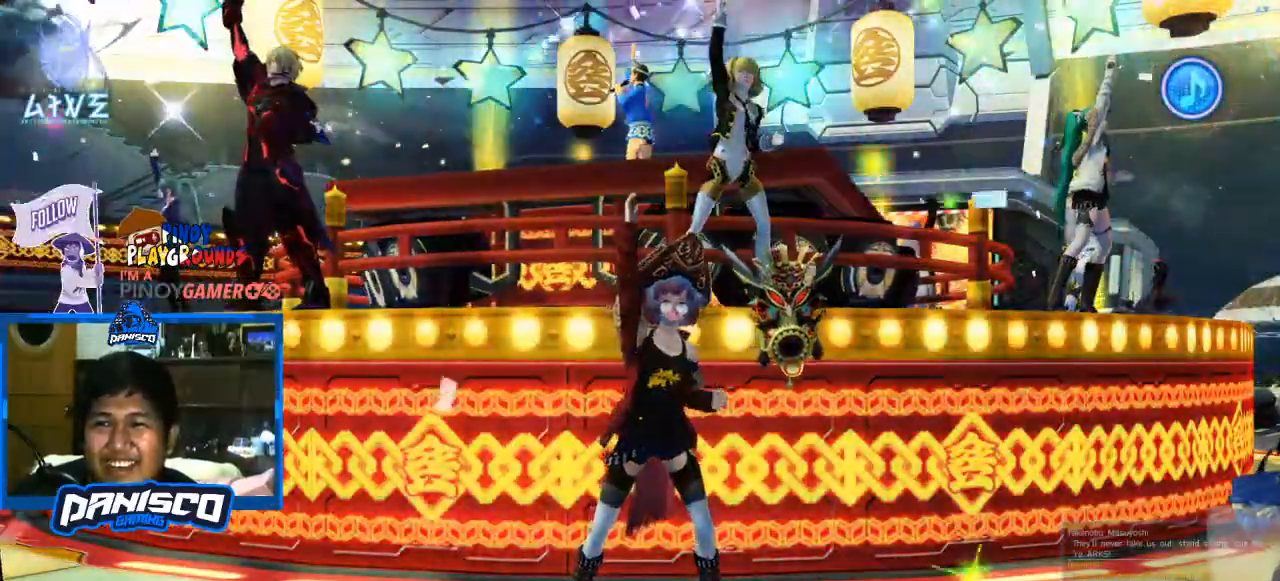
{"keys": [], "mouse": [], "events": []}
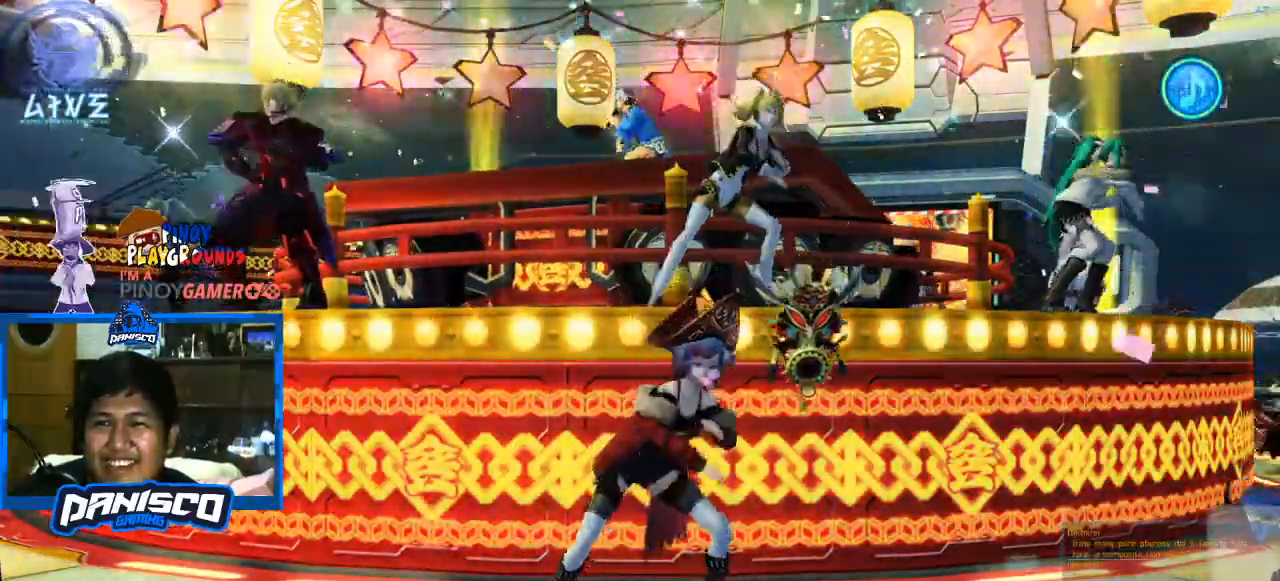
{"keys": [], "mouse": [], "events": []}
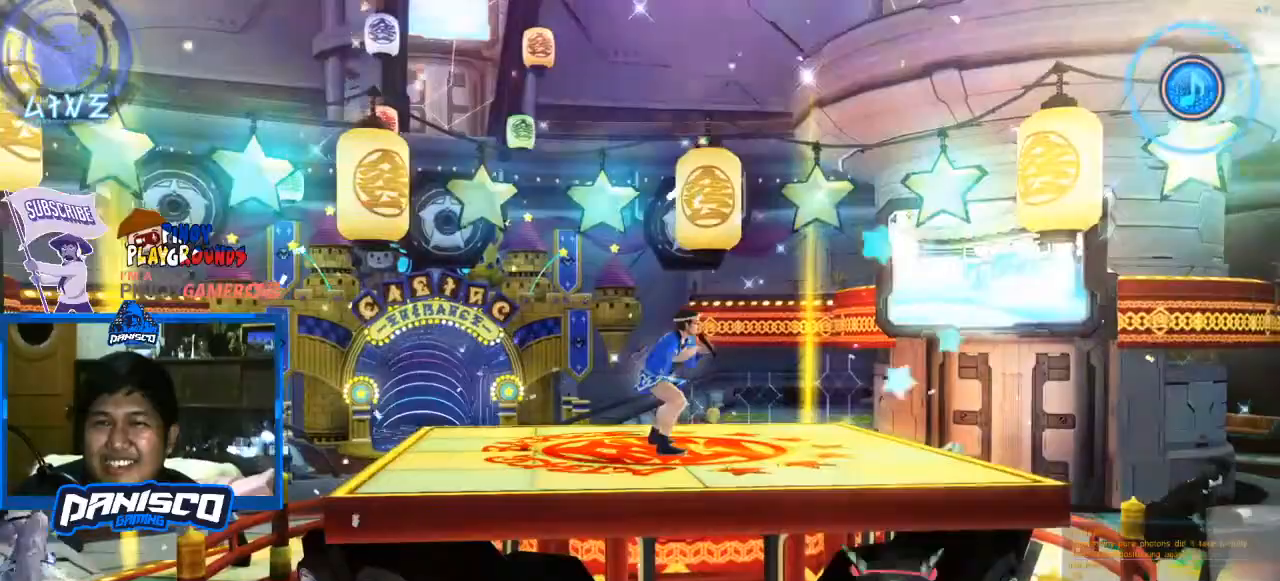
{"keys": [], "mouse": [], "events": []}
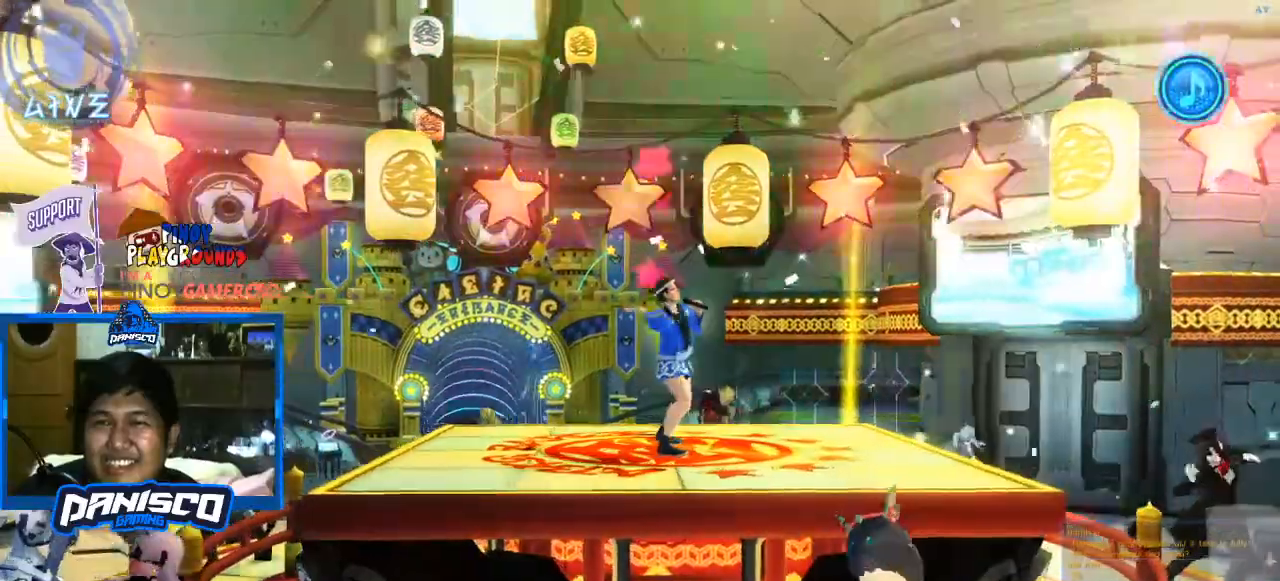
{"keys": [], "mouse": [], "events": [[167, "mouse_left", "down"], [300, "mouse_left", "up"]]}
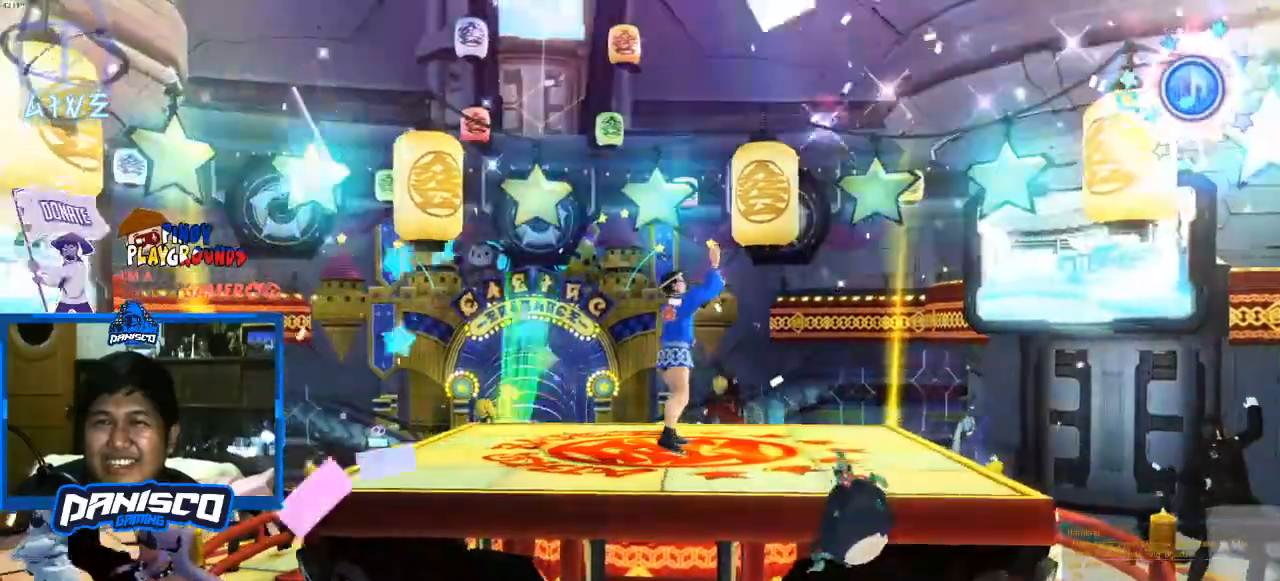
{"keys": [], "mouse": [], "events": []}
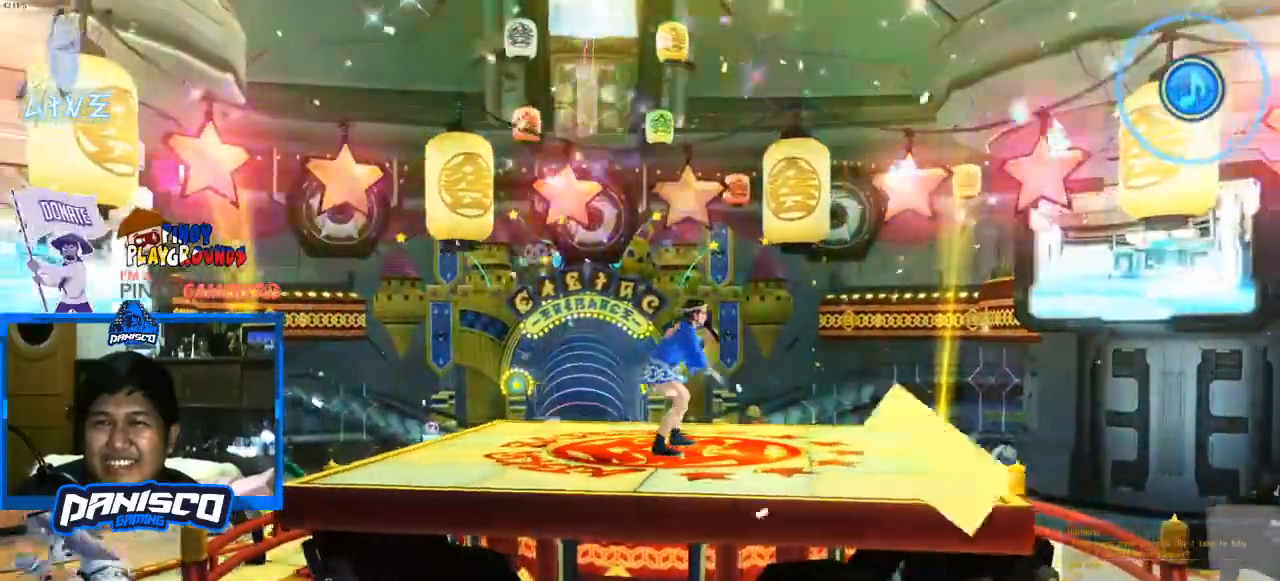
{"keys": [], "mouse": [], "events": []}
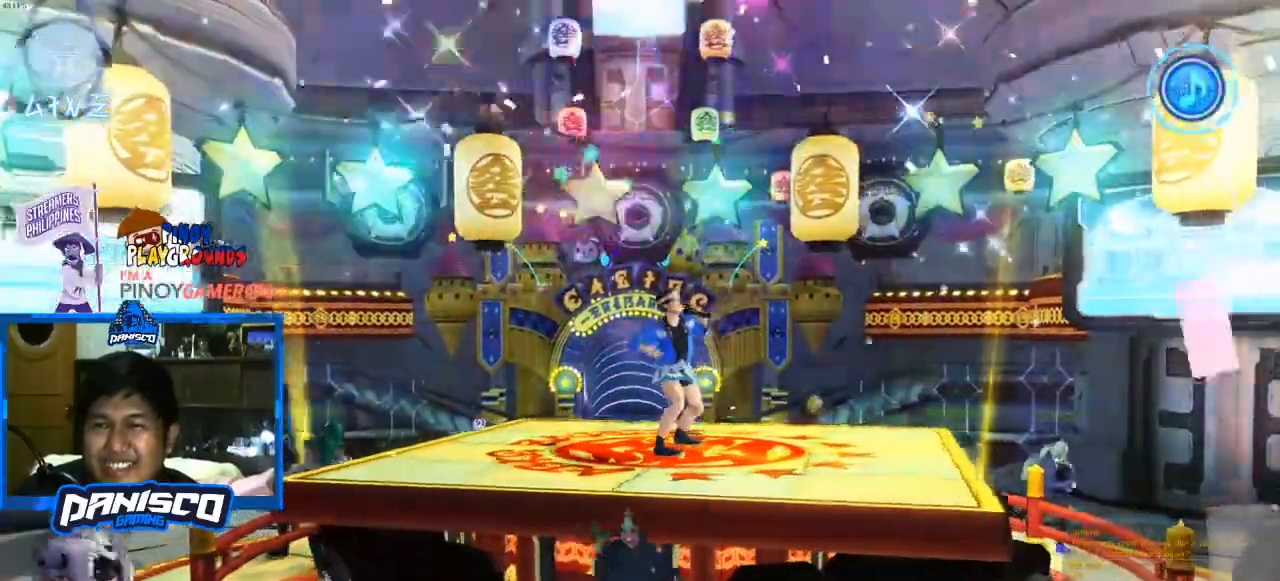
{"keys": [], "mouse": [], "events": [[200, "mouse_left", "down"], [333, "mouse_left", "up"]]}
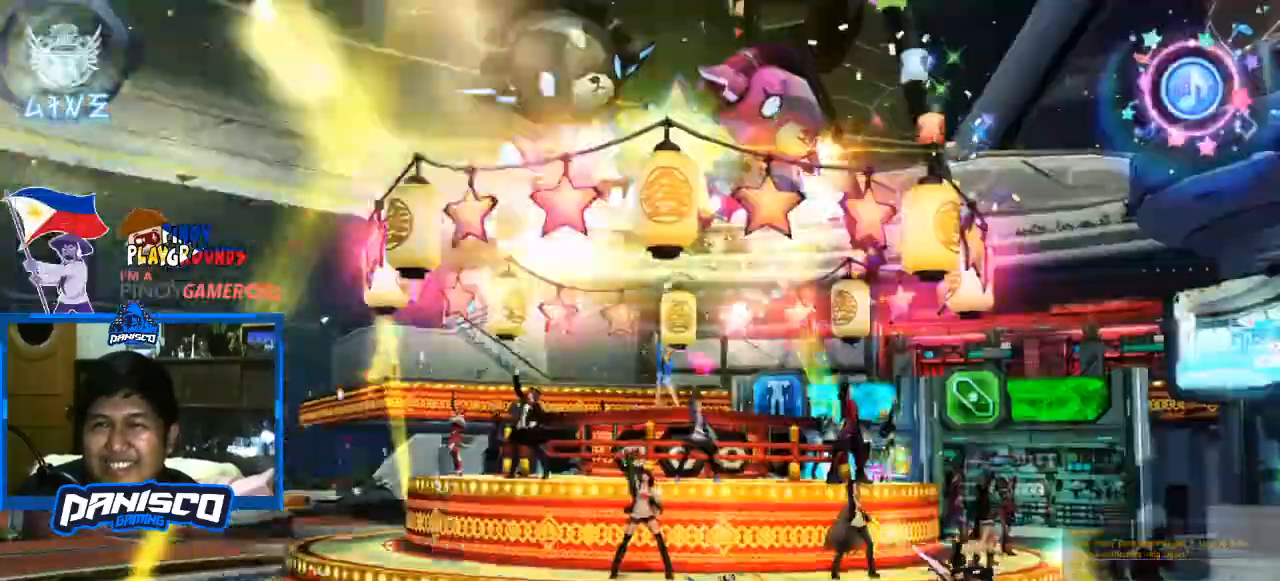
{"keys": [], "mouse": [], "events": []}
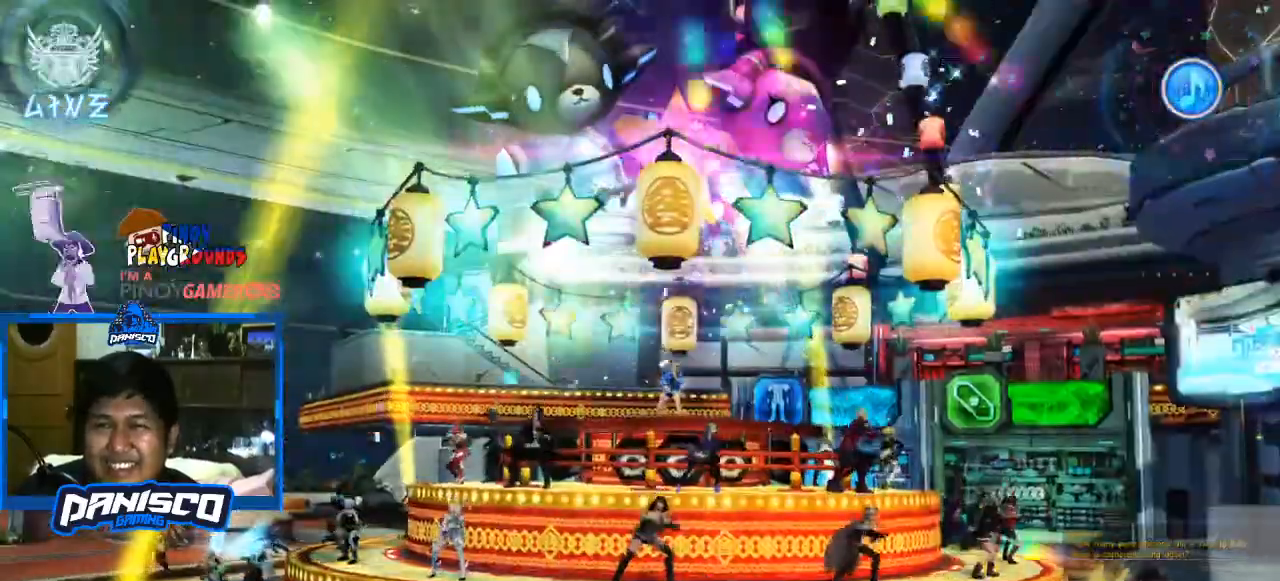
{"keys": [], "mouse": [], "events": []}
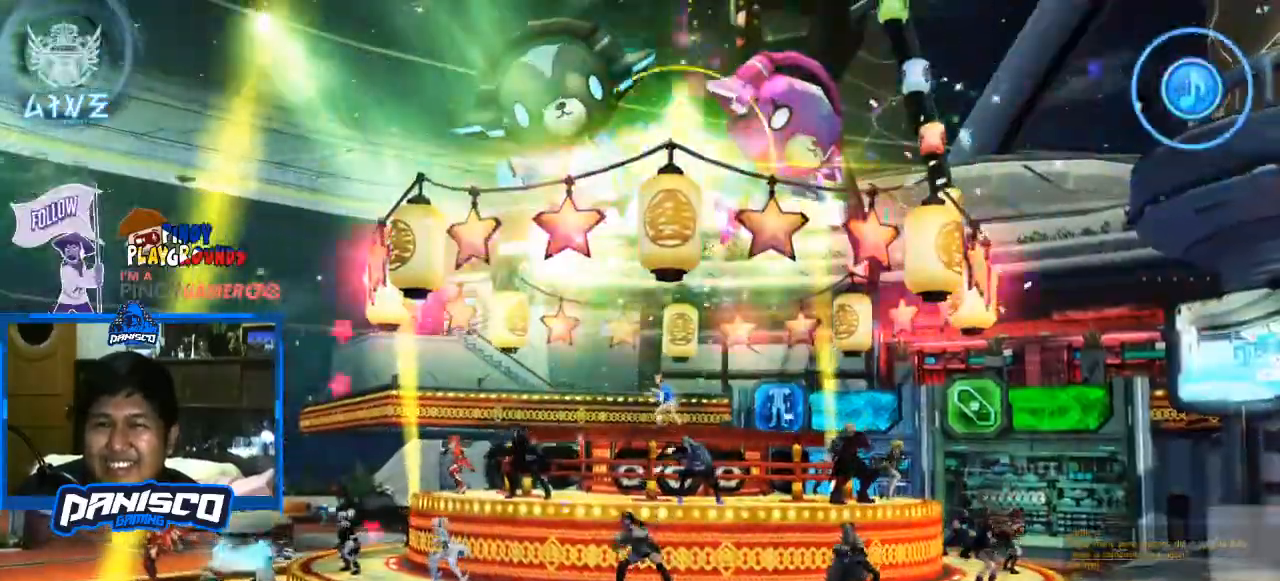
{"keys": [], "mouse": [], "events": []}